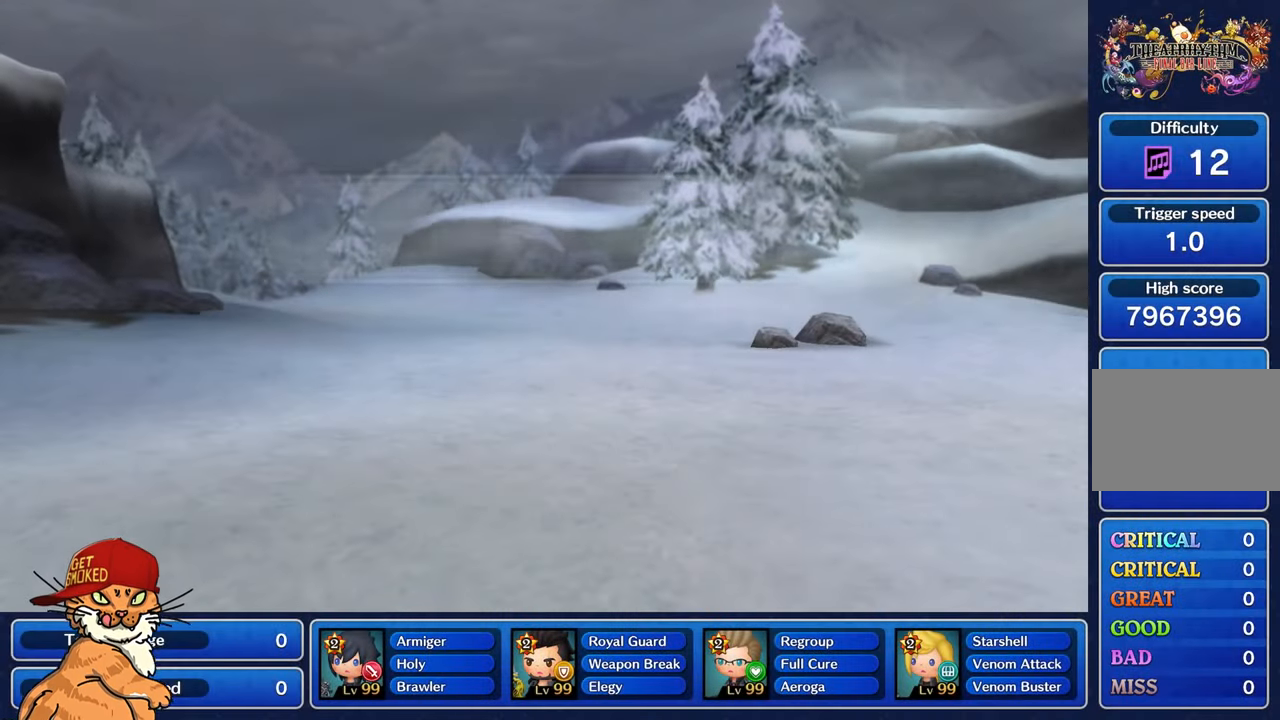
Gameplay with a controller (PlayStation layout); each line is a JSON object with the inputs held at the frame after it. "events" lists button and stick changes between this image and that frame as [ms after this image, input, new state], when the widget could be followed in between. Not read: L3 R3.
{"buttons": [], "left_stick": "center", "right_stick": "center", "events": []}
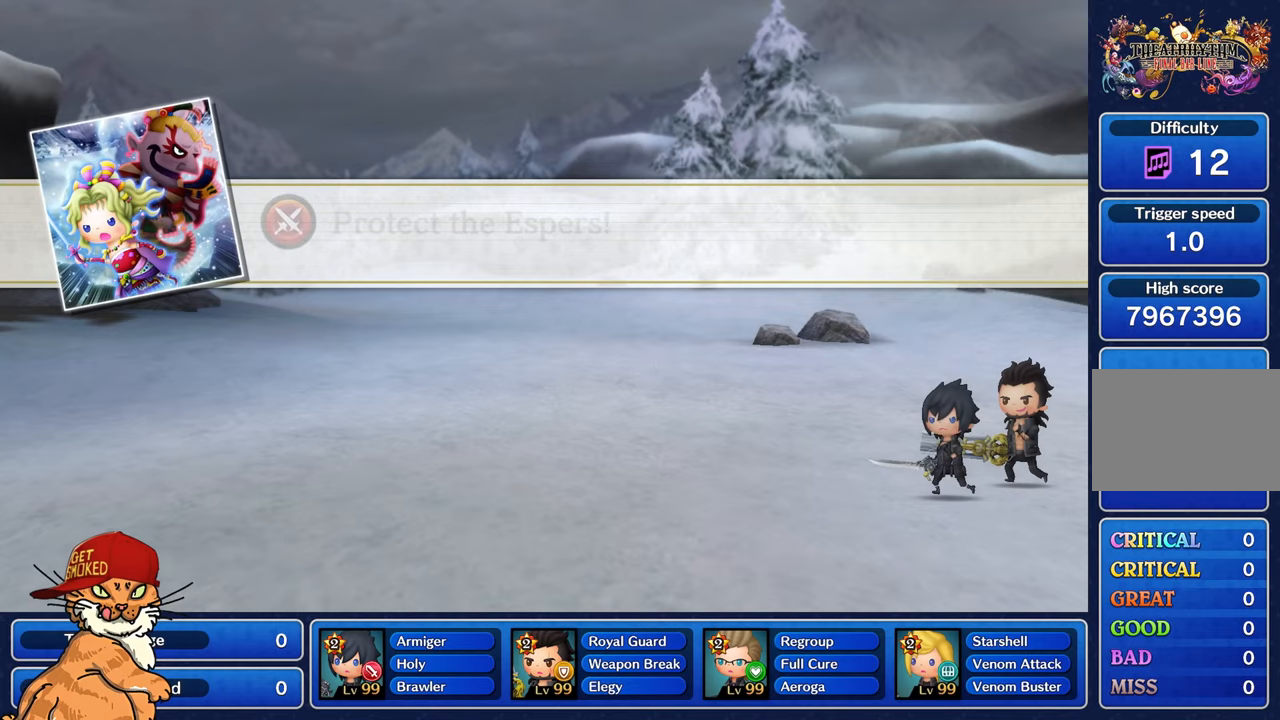
{"buttons": [], "left_stick": "center", "right_stick": "center", "events": []}
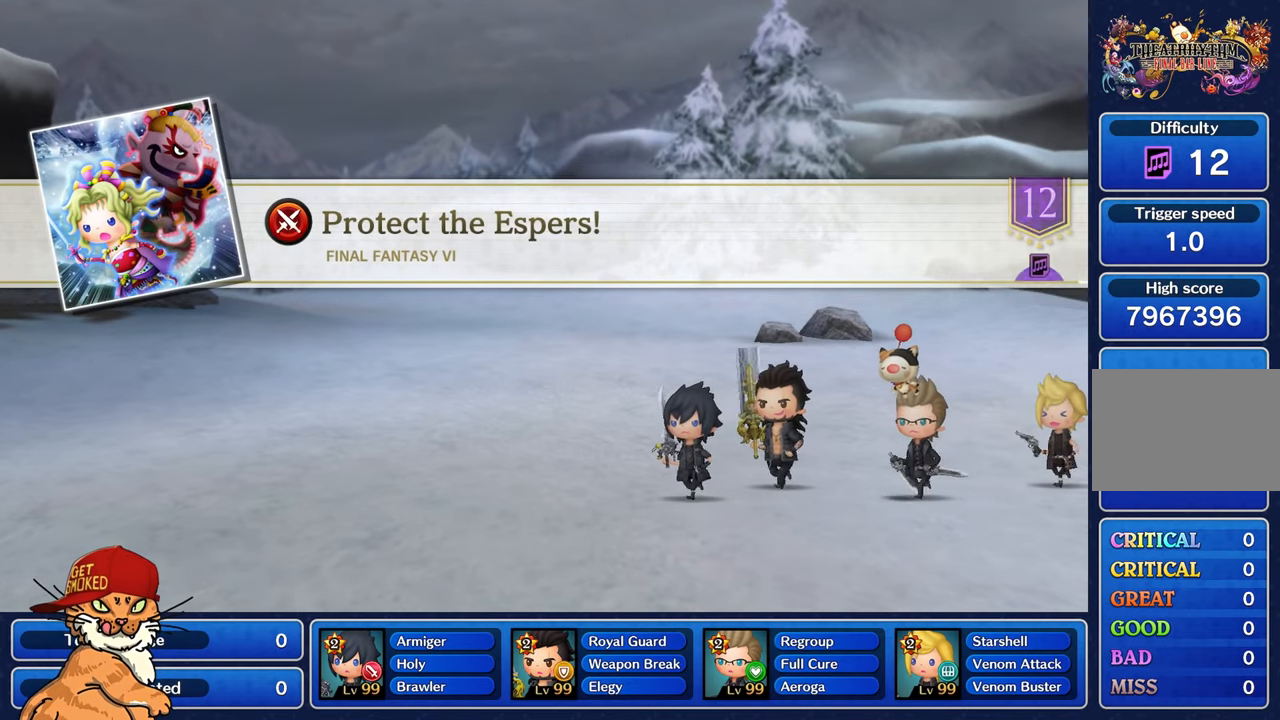
{"buttons": [], "left_stick": "center", "right_stick": "center", "events": []}
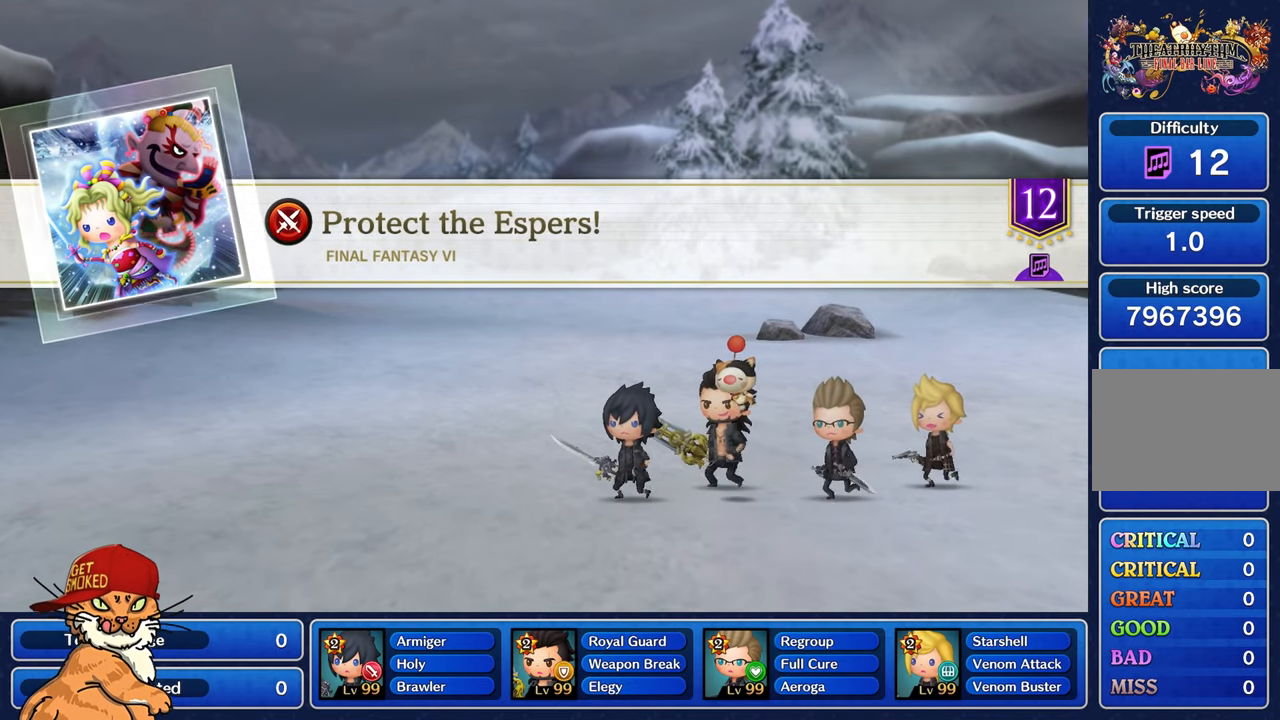
{"buttons": [], "left_stick": "center", "right_stick": "center", "events": []}
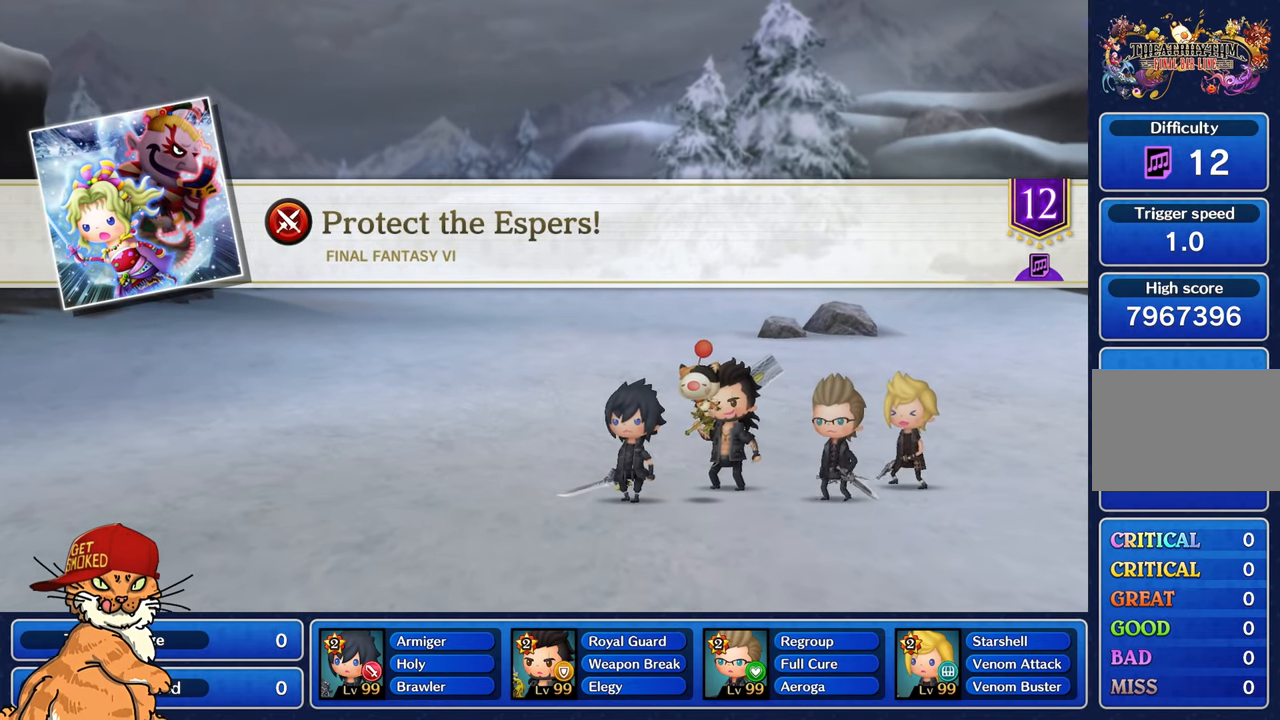
{"buttons": [], "left_stick": "center", "right_stick": "center", "events": []}
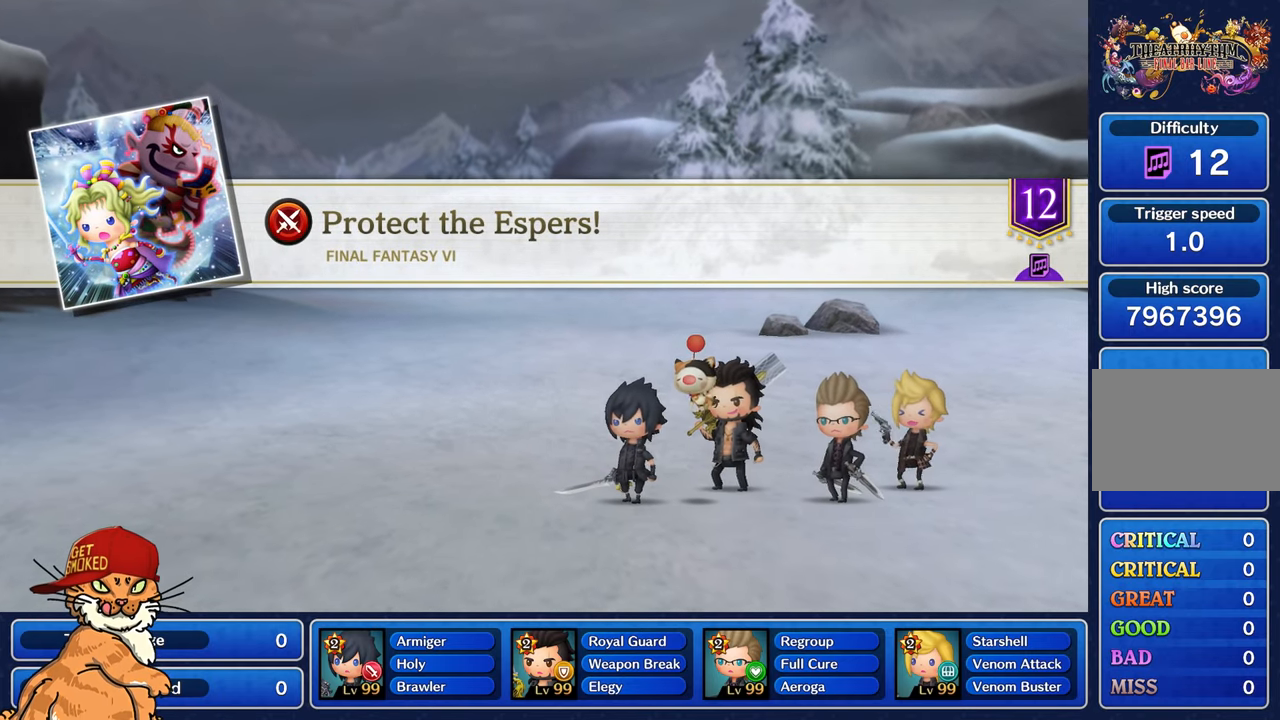
{"buttons": [], "left_stick": "center", "right_stick": "center", "events": []}
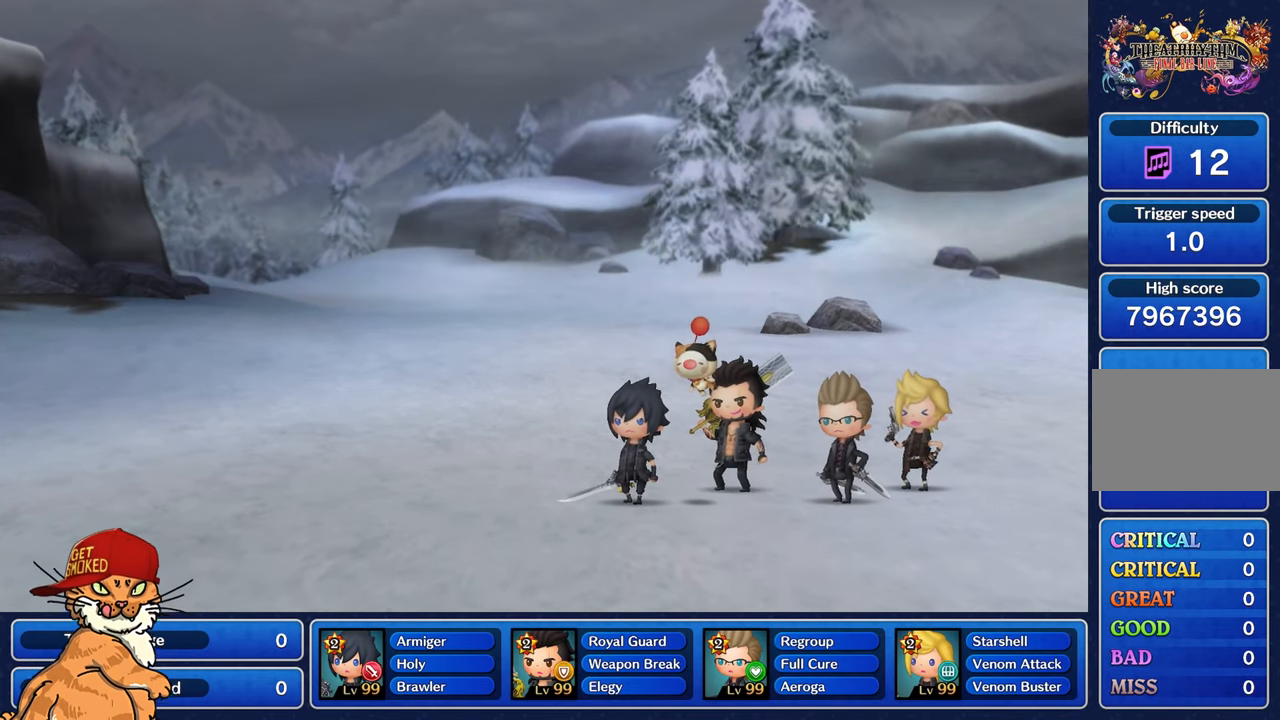
{"buttons": [], "left_stick": "center", "right_stick": "center", "events": []}
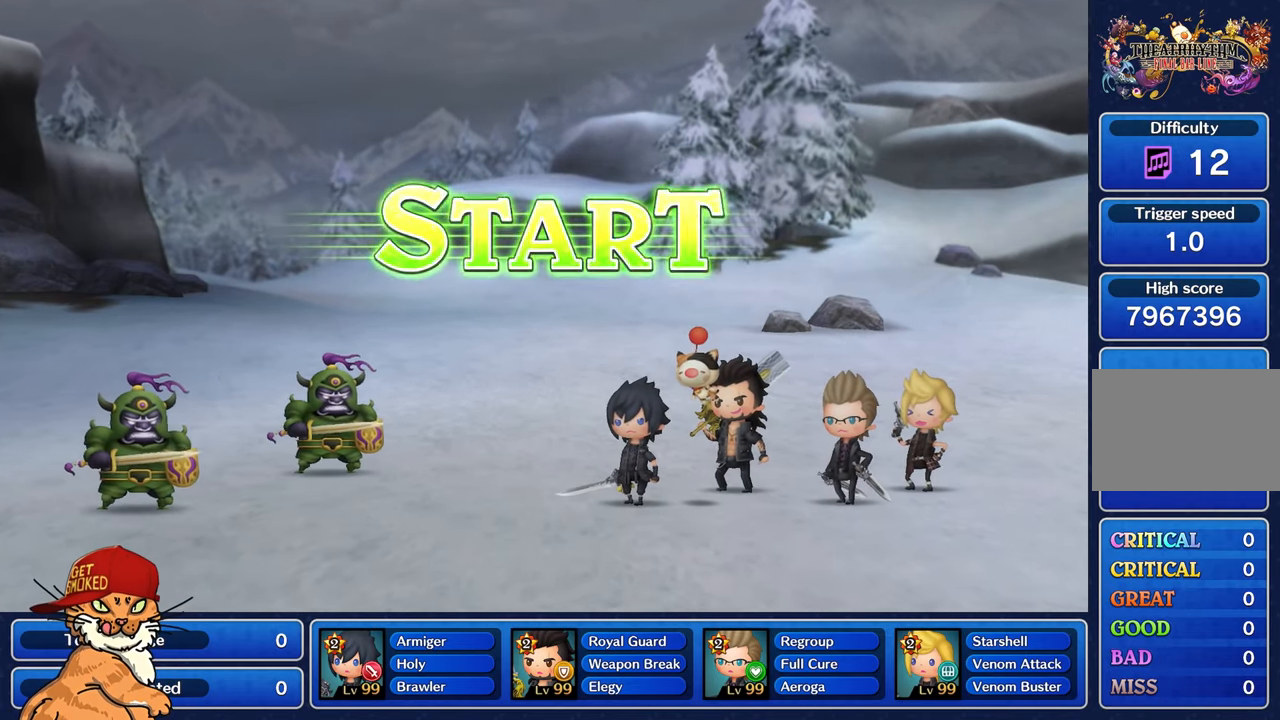
{"buttons": [], "left_stick": "center", "right_stick": "center", "events": []}
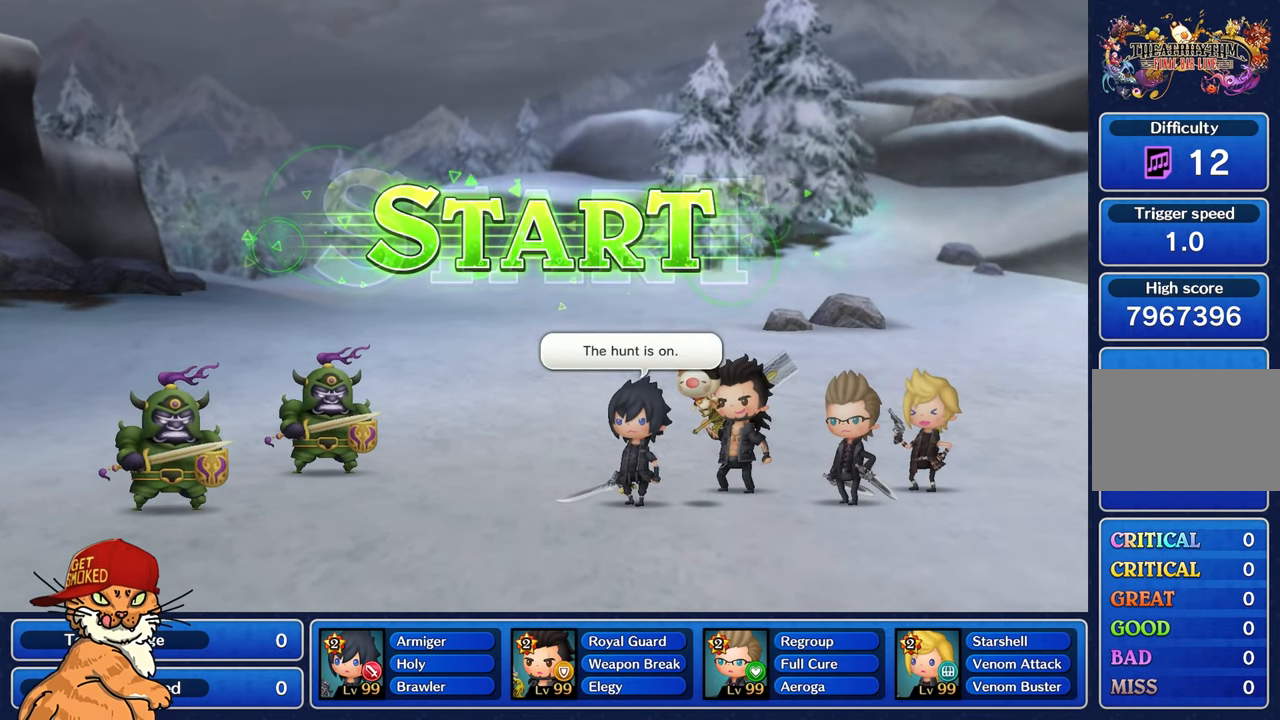
{"buttons": [], "left_stick": "center", "right_stick": "center", "events": [[300, "right_stick", "right"], [500, "right_stick", "center"]]}
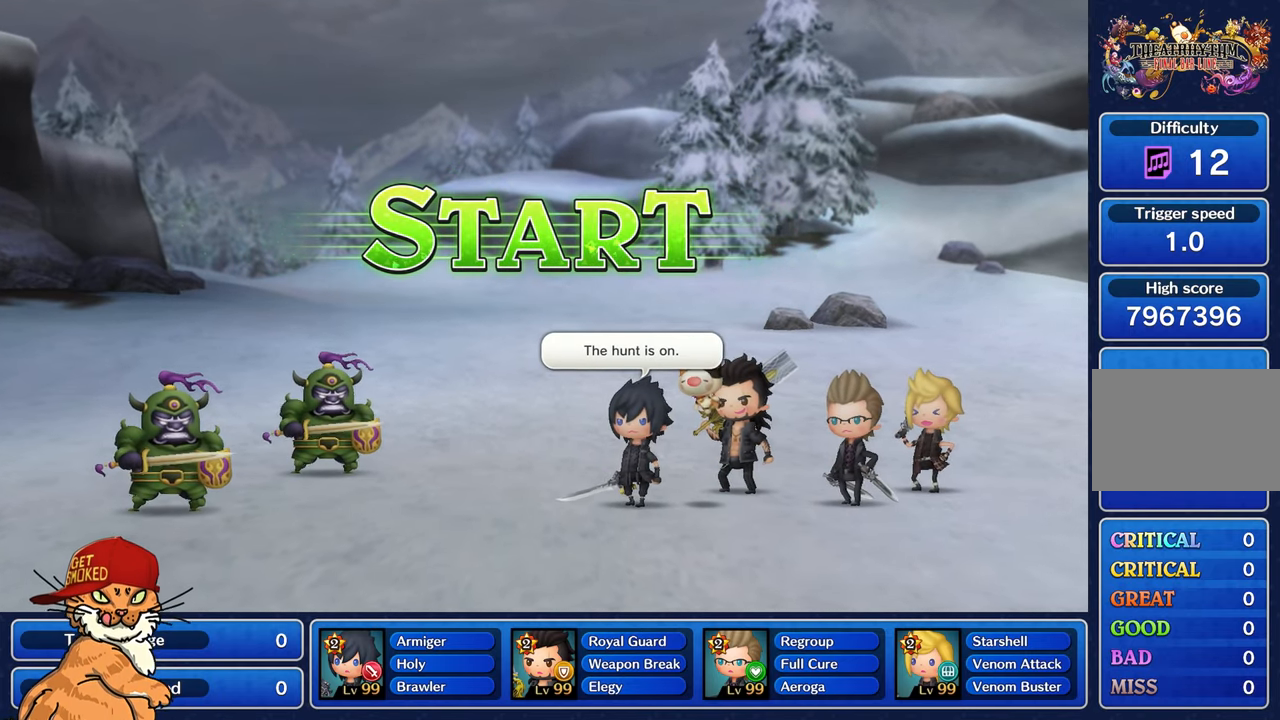
{"buttons": [], "left_stick": "center", "right_stick": "center", "events": []}
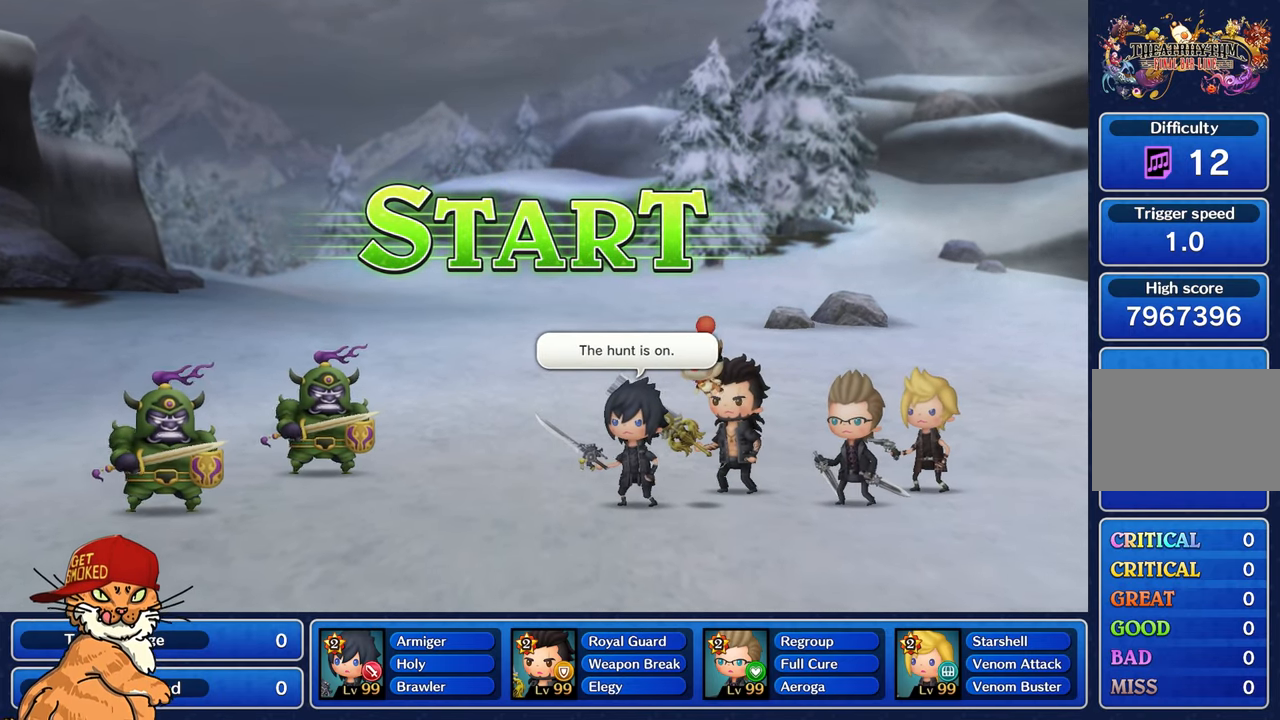
{"buttons": [], "left_stick": "center", "right_stick": "center", "events": []}
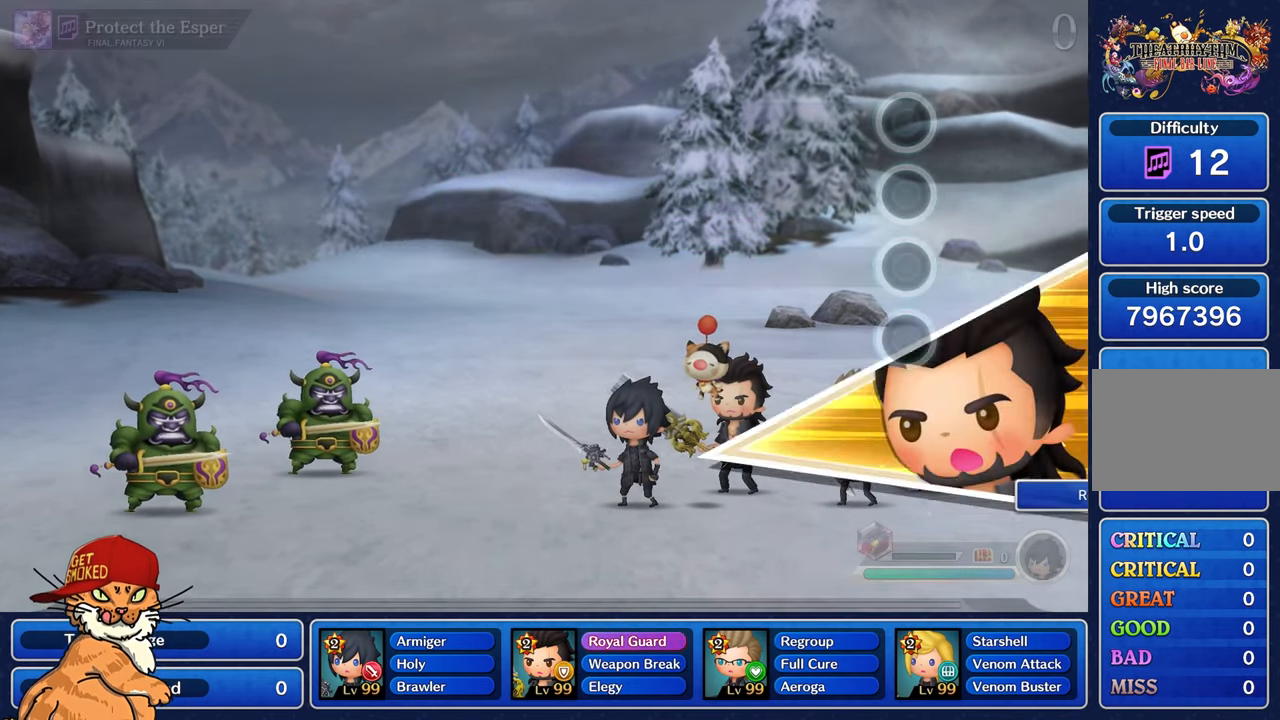
{"buttons": [], "left_stick": "center", "right_stick": "center", "events": [[33, "CROSS", "down"], [184, "CROSS", "up"], [267, "CROSS", "down"], [384, "CROSS", "up"]]}
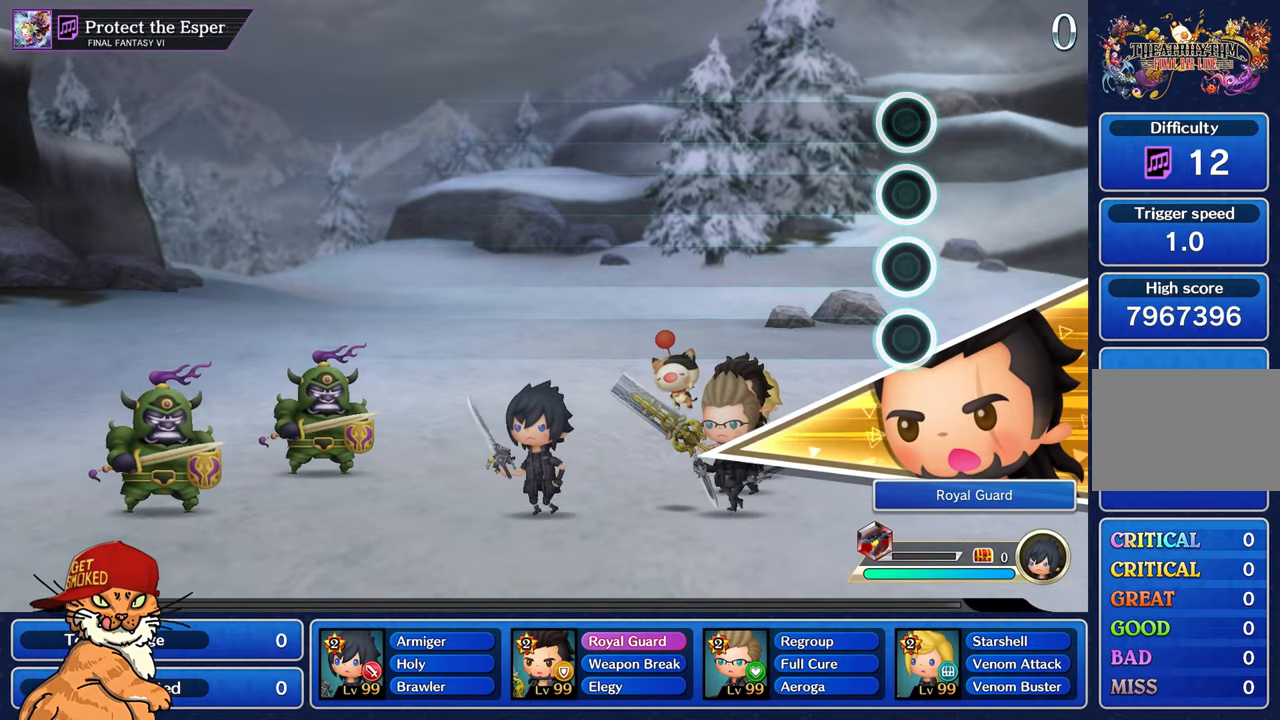
{"buttons": [], "left_stick": "center", "right_stick": "center", "events": []}
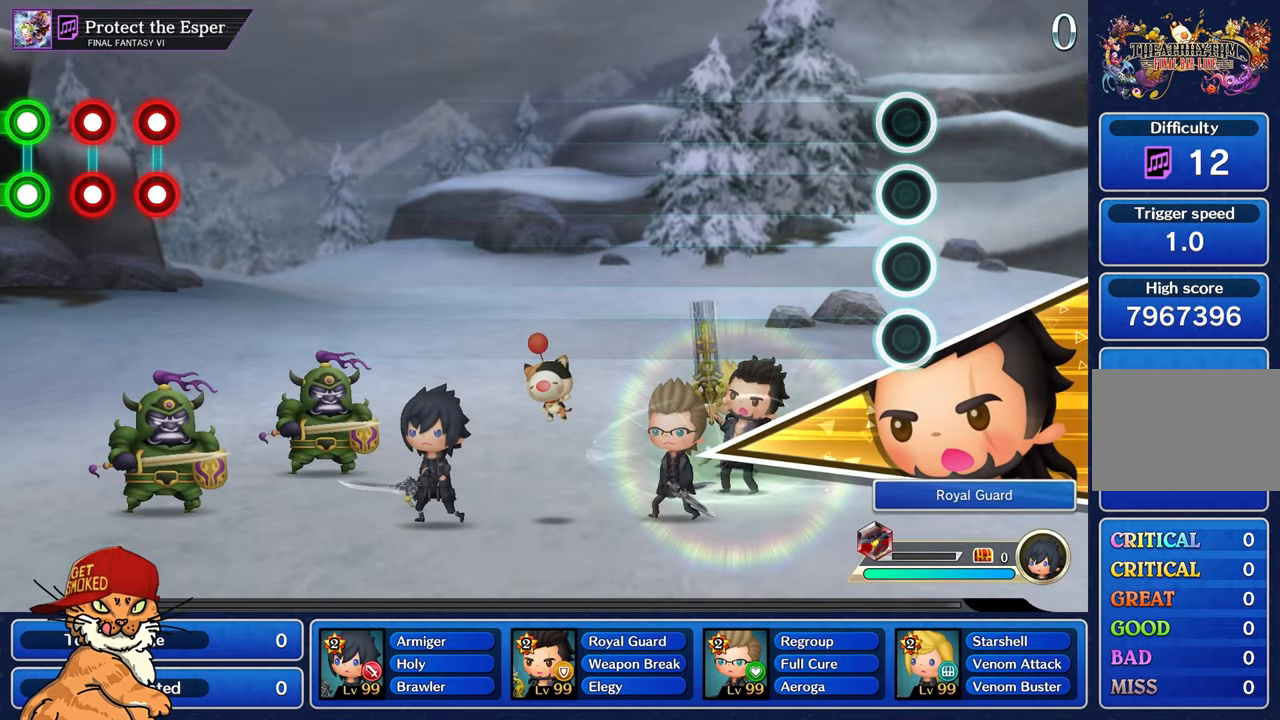
{"buttons": [], "left_stick": "center", "right_stick": "center", "events": []}
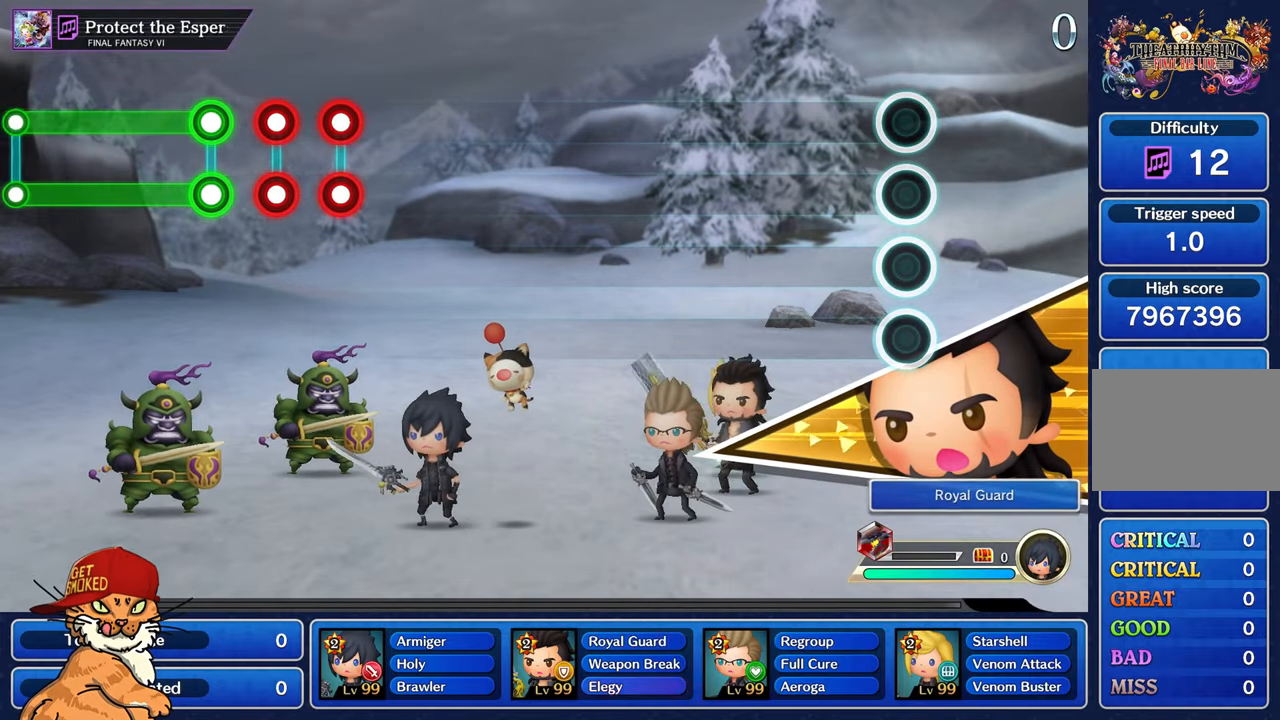
{"buttons": [], "left_stick": "center", "right_stick": "center", "events": []}
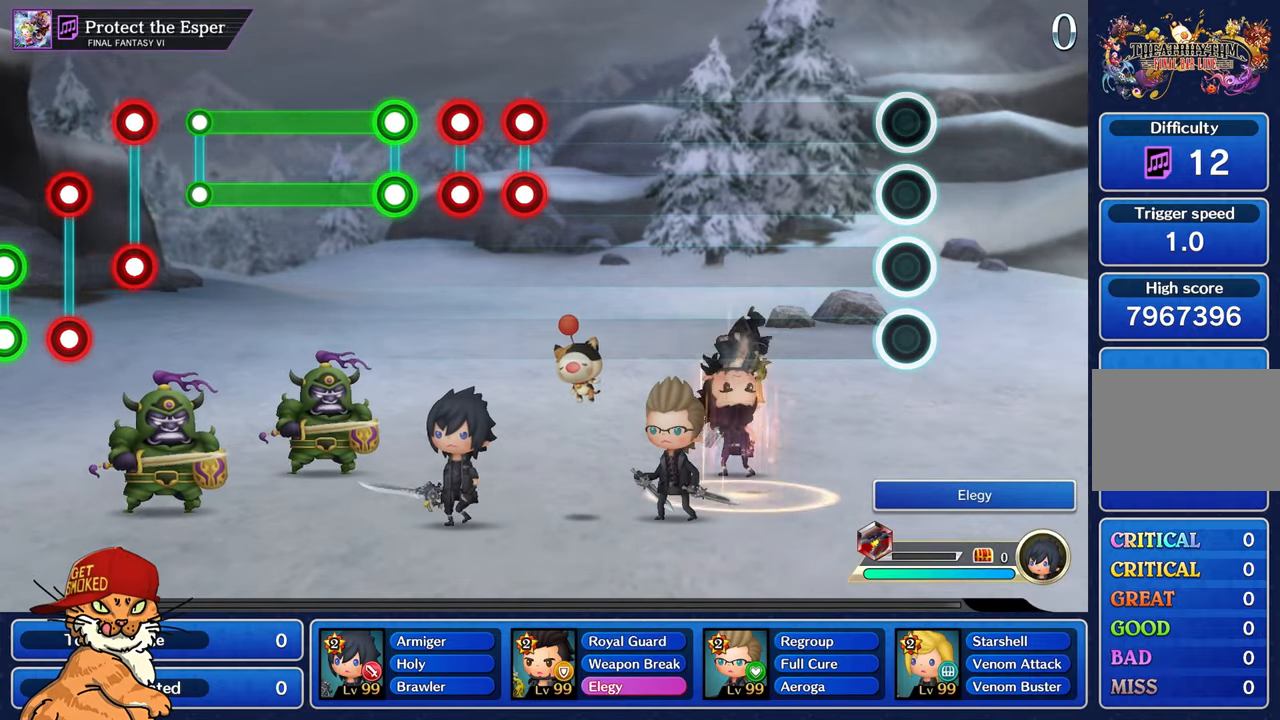
{"buttons": [], "left_stick": "center", "right_stick": "center", "events": []}
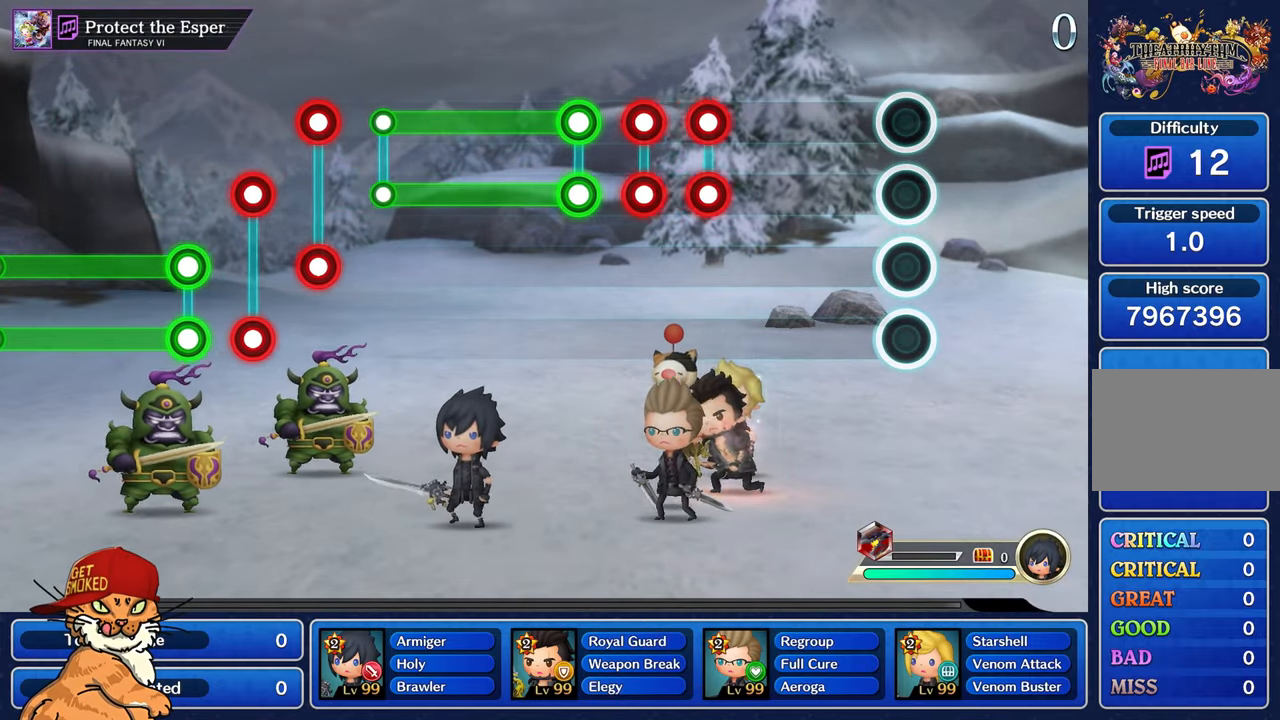
{"buttons": [], "left_stick": "center", "right_stick": "center", "events": []}
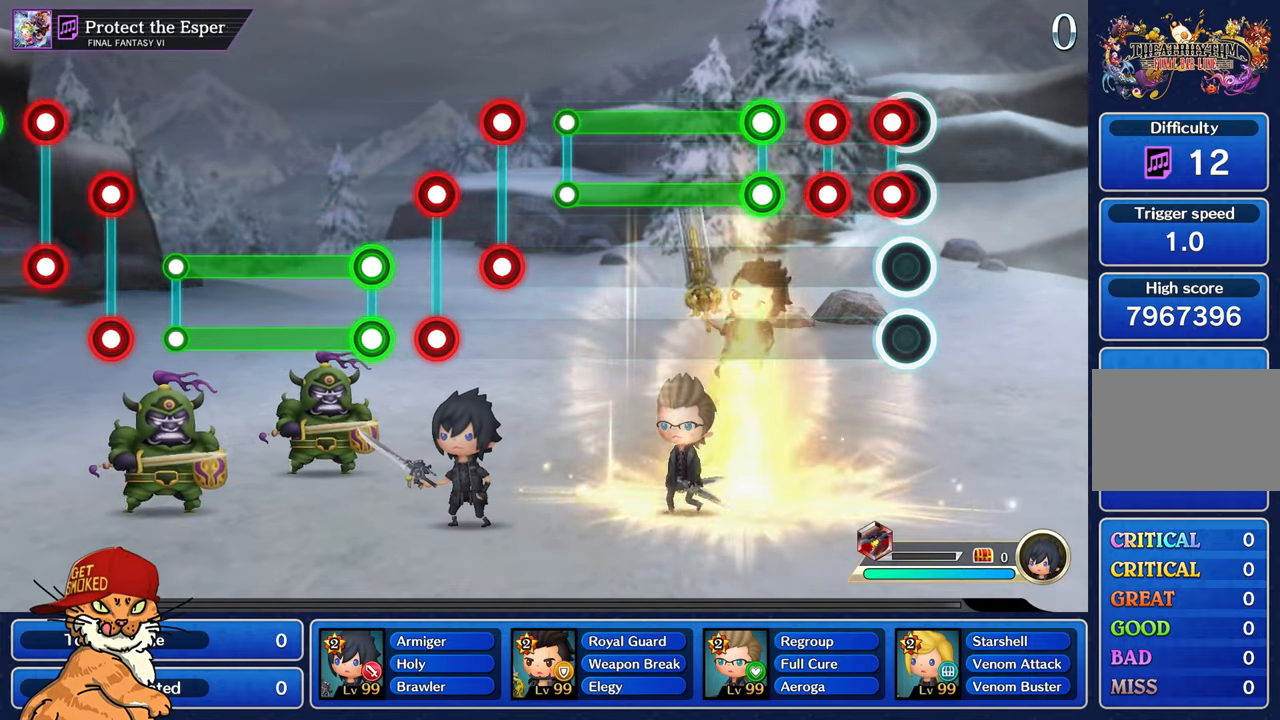
{"buttons": ["CROSS", "CIRCLE"], "left_stick": "center", "right_stick": "center", "events": [[67, "CROSS", "down"], [100, "CIRCLE", "down"], [167, "CIRCLE", "up"], [167, "CROSS", "up"], [234, "CIRCLE", "down"], [234, "CROSS", "down"], [334, "CIRCLE", "up"], [334, "CROSS", "up"], [417, "CIRCLE", "down"], [417, "CROSS", "down"]]}
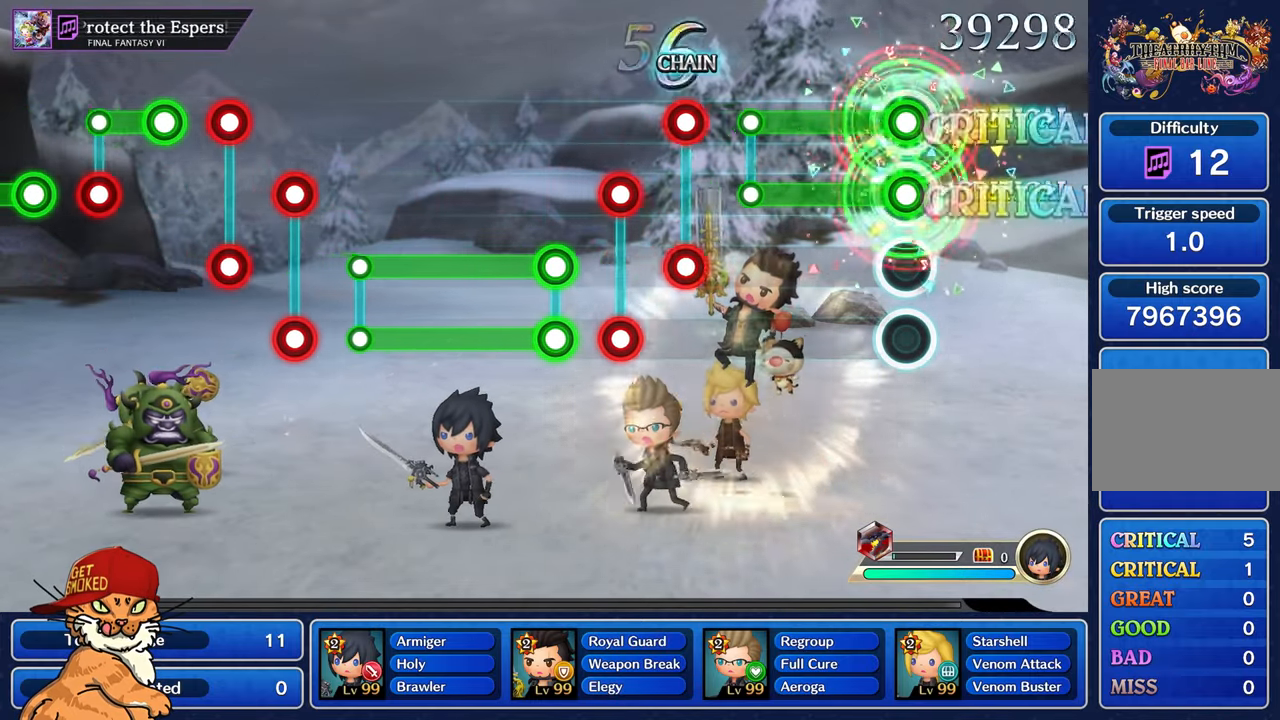
{"buttons": [], "left_stick": "center", "right_stick": "center", "events": [[417, "CROSS", "up"], [434, "CIRCLE", "up"]]}
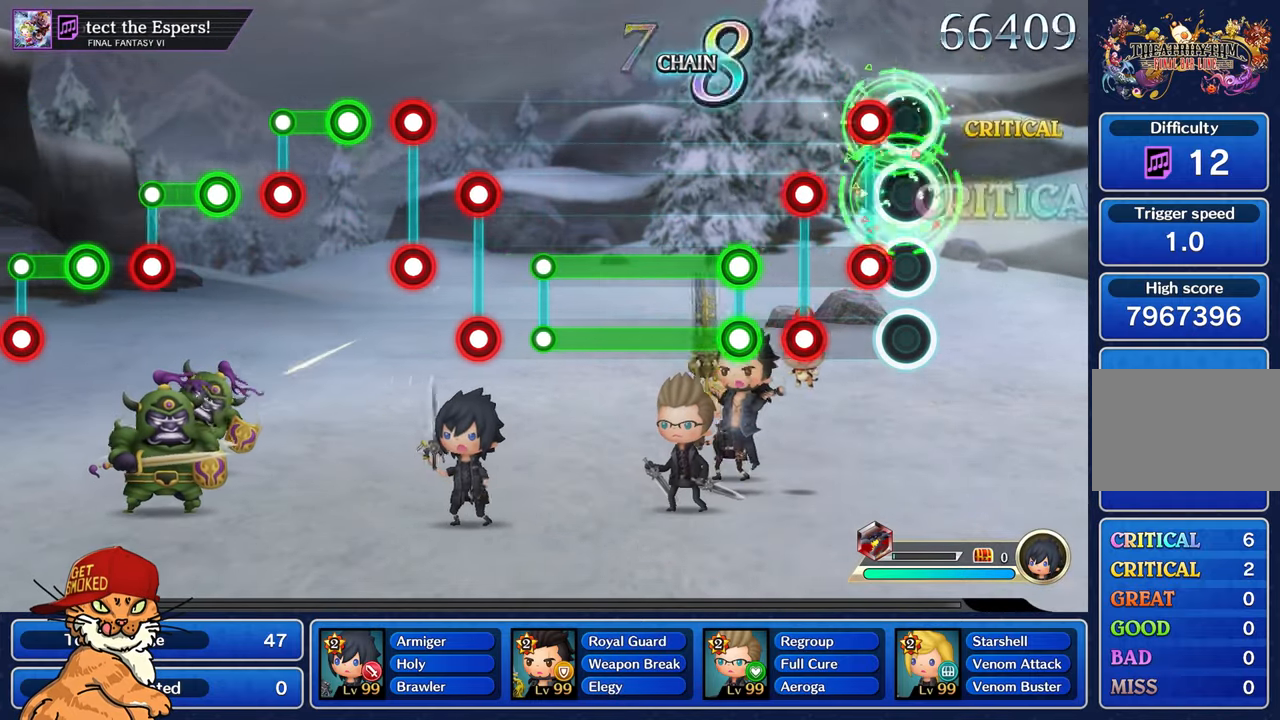
{"buttons": ["CROSS", "CIRCLE"], "left_stick": "center", "right_stick": "center", "events": [[134, "CROSS", "down"], [150, "CIRCLE", "down"], [234, "CIRCLE", "up"], [234, "CROSS", "up"], [300, "CROSS", "down"], [317, "CIRCLE", "down"], [400, "CIRCLE", "up"], [400, "CROSS", "up"], [484, "CIRCLE", "down"], [484, "CROSS", "down"]]}
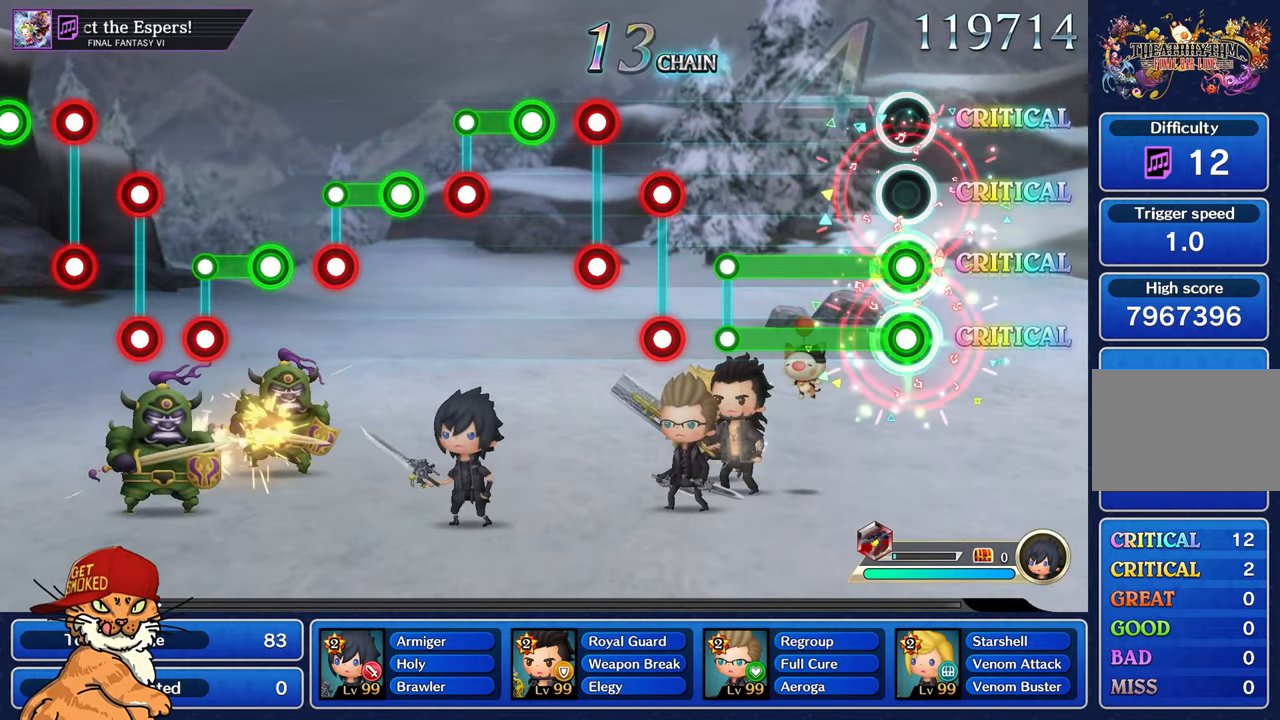
{"buttons": [], "left_stick": "center", "right_stick": "center", "events": [[500, "CIRCLE", "up"], [500, "CROSS", "up"]]}
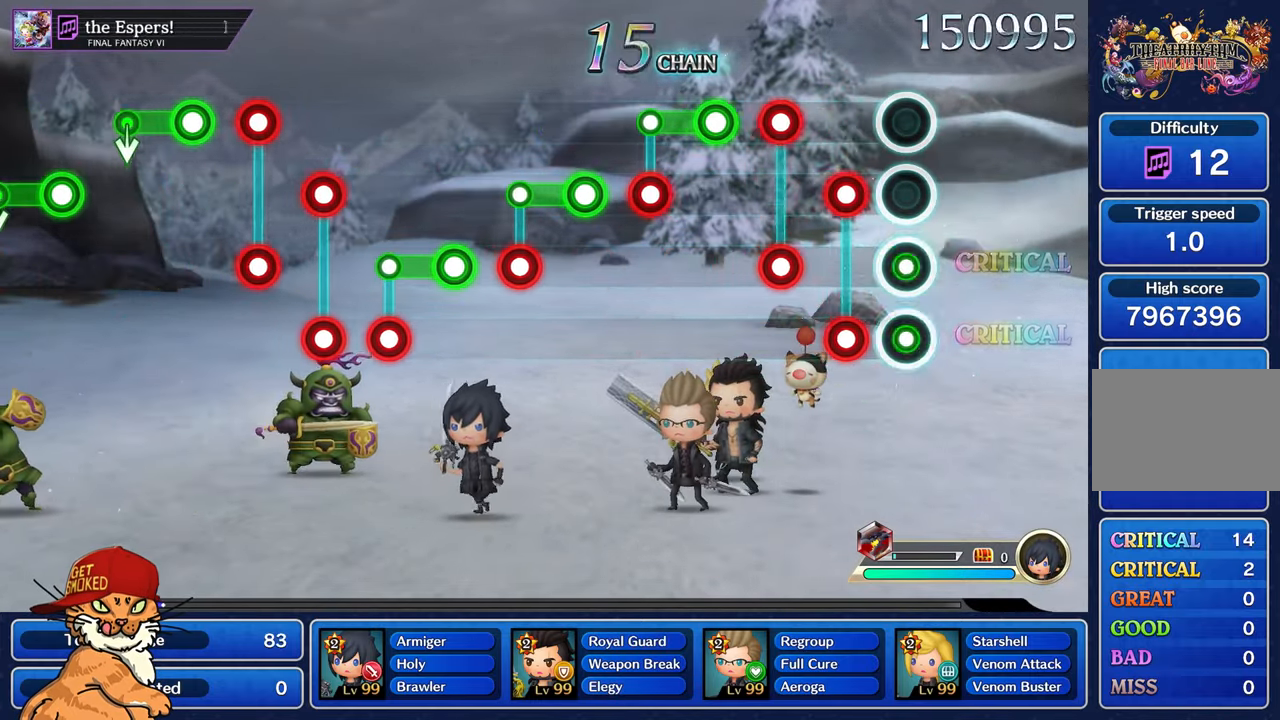
{"buttons": [], "left_stick": "center", "right_stick": "center", "events": [[200, "CIRCLE", "down"], [200, "CROSS", "down"], [300, "CIRCLE", "up"], [300, "CROSS", "up"], [366, "CIRCLE", "down"], [366, "CROSS", "down"], [450, "CIRCLE", "up"], [450, "CROSS", "up"]]}
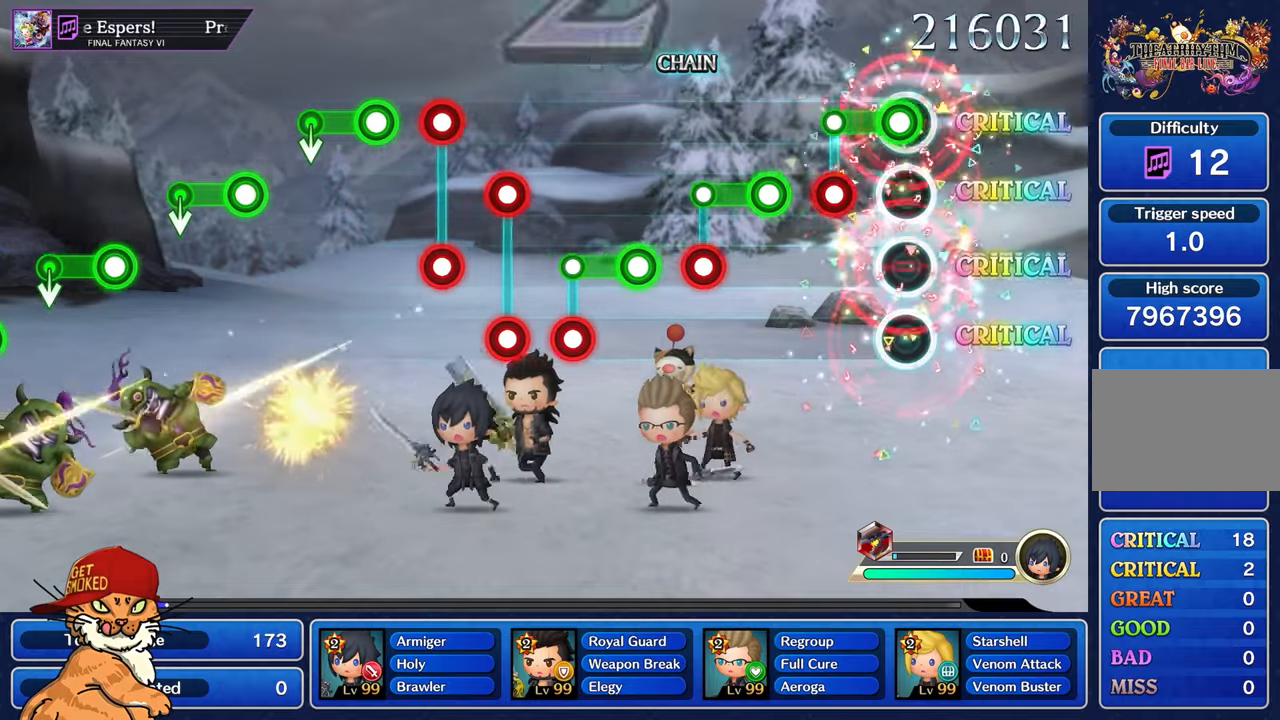
{"buttons": ["R1"], "left_stick": "center", "right_stick": "center", "events": [[100, "R1", "down"], [300, "L1", "down"], [300, "R1", "up"], [433, "R1", "down"], [450, "L1", "up"]]}
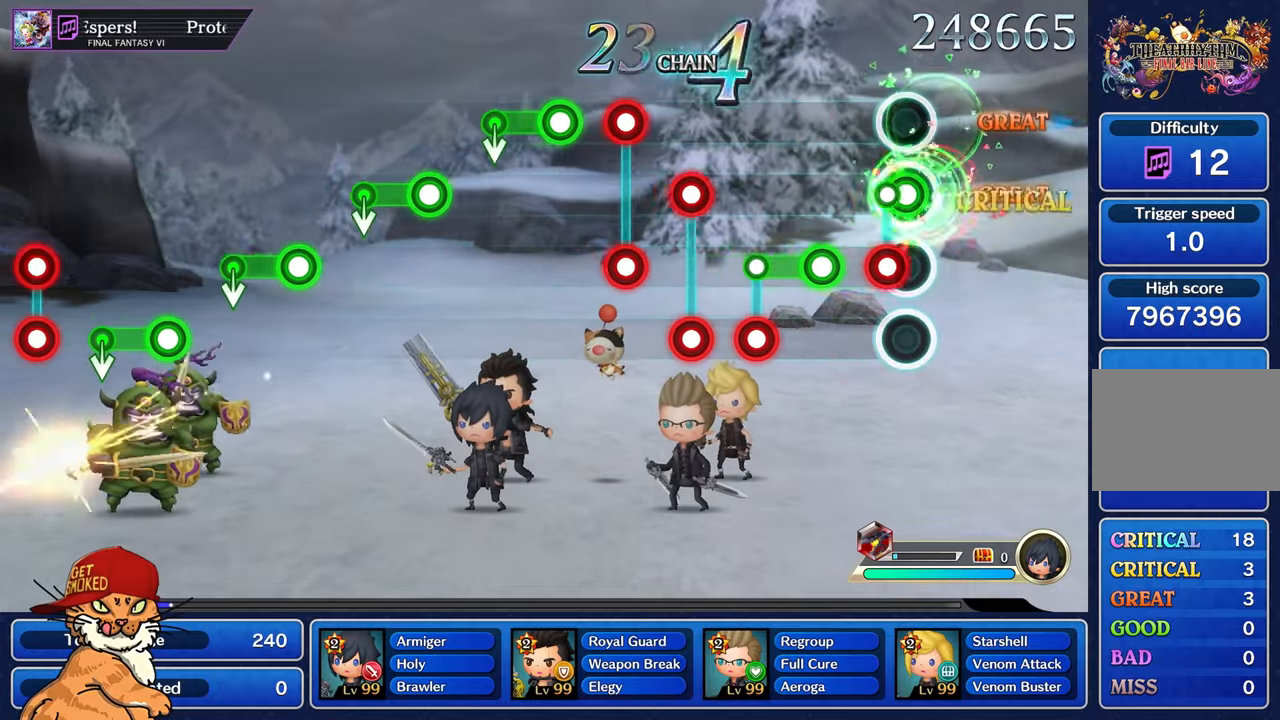
{"buttons": ["L1"], "left_stick": "center", "right_stick": "center", "events": [[100, "L1", "down"], [133, "R1", "up"], [266, "L1", "up"], [266, "R1", "down"], [433, "L1", "down"], [466, "R1", "up"]]}
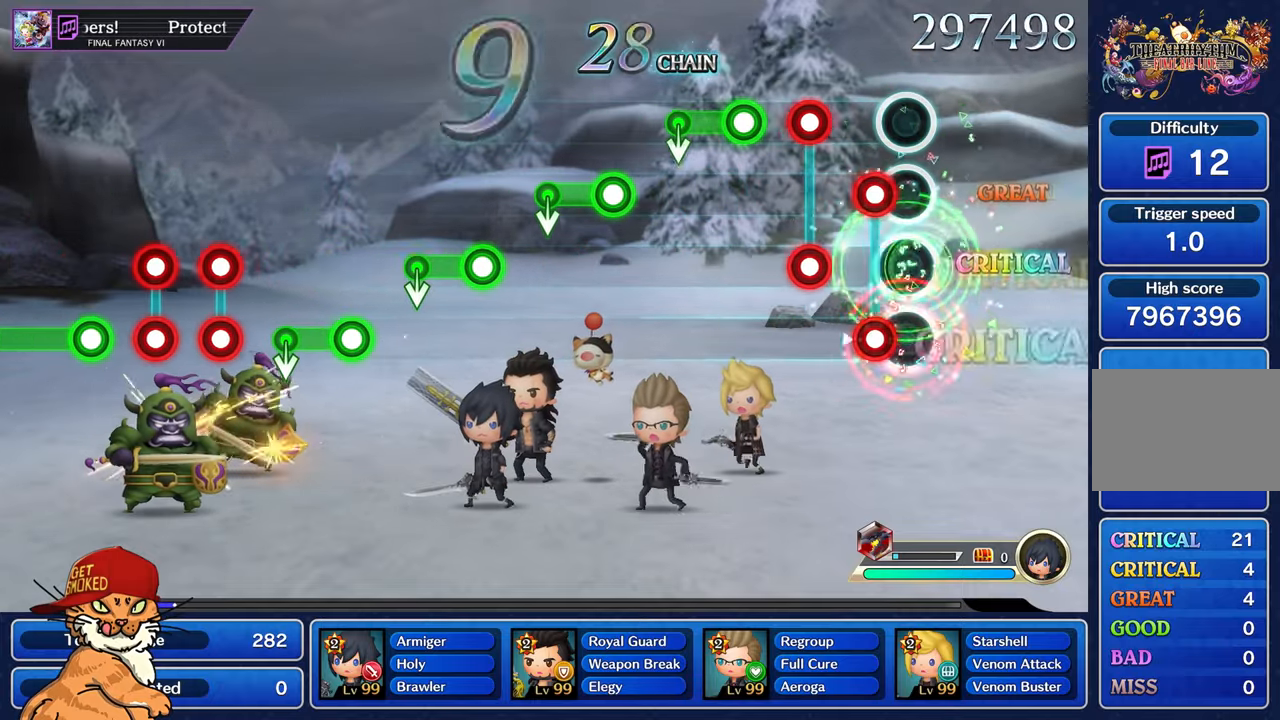
{"buttons": ["R1"], "left_stick": "center", "right_stick": "center", "events": [[33, "L1", "up"], [116, "R1", "down"], [133, "L1", "down"], [200, "R1", "up"], [216, "L1", "up"], [283, "L1", "down"], [300, "R1", "down"], [366, "R1", "up"], [383, "L1", "up"], [466, "R1", "down"]]}